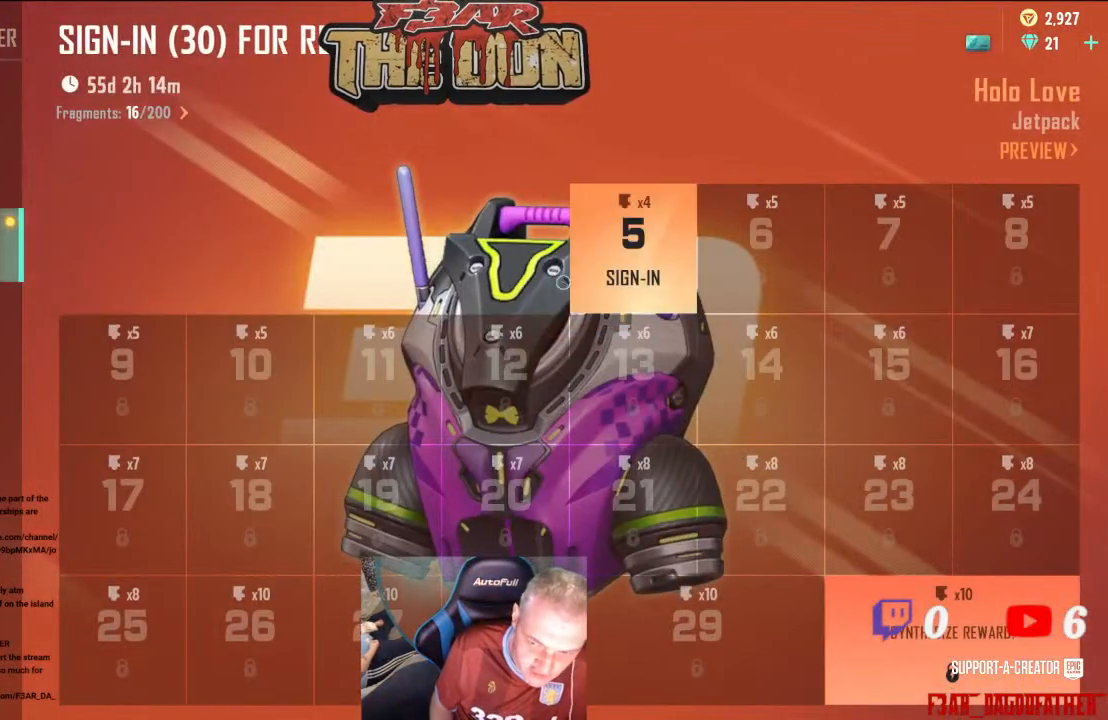
Gameplay with a controller (Xbox layout); each line is a JSON object with the inputs held at the frame after it. "events" lists button and stick changes between this image and that frame as [ms after this image, input, new state], when the widget could be followed in between.
{"buttons": [], "left_stick": "center", "right_stick": "center", "events": [[167, "left_stick", "center"]]}
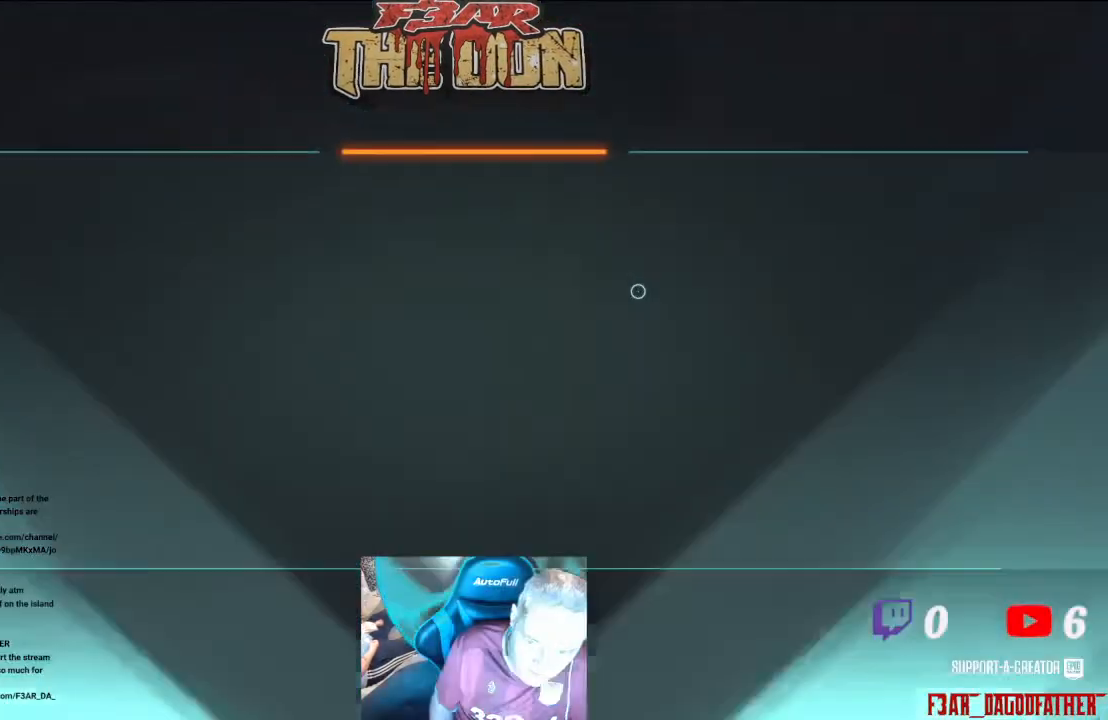
{"buttons": [], "left_stick": "down", "right_stick": "center", "events": [[500, "left_stick", "down"]]}
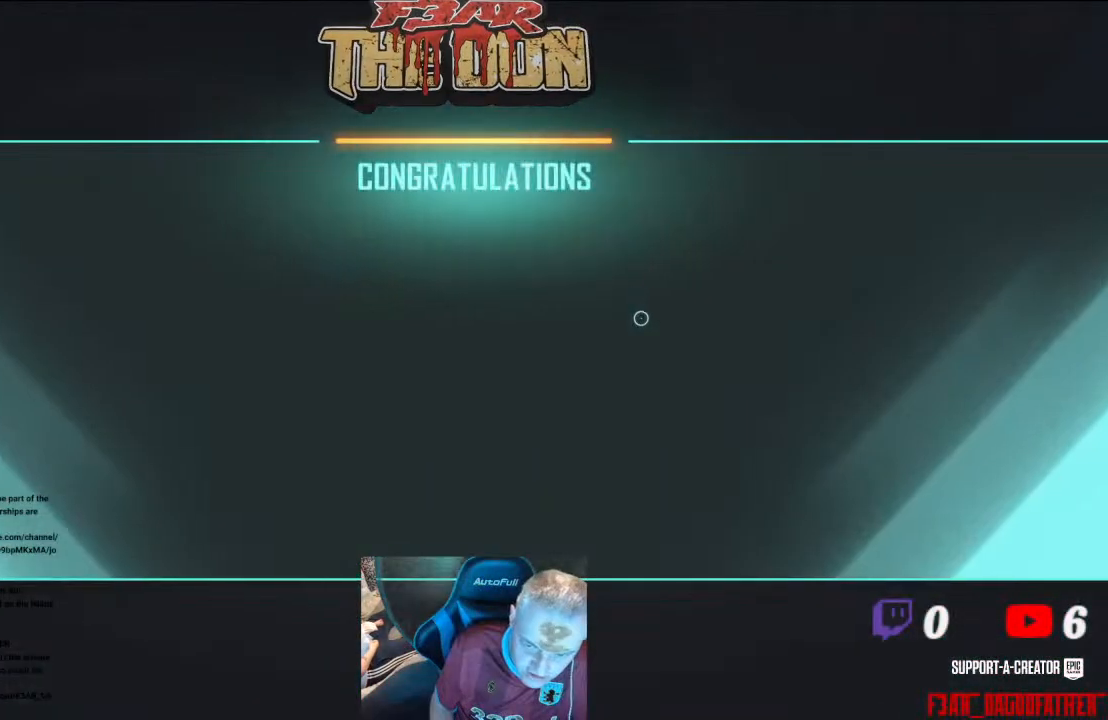
{"buttons": [], "left_stick": "down-left", "right_stick": "center", "events": [[400, "left_stick", "down-left"]]}
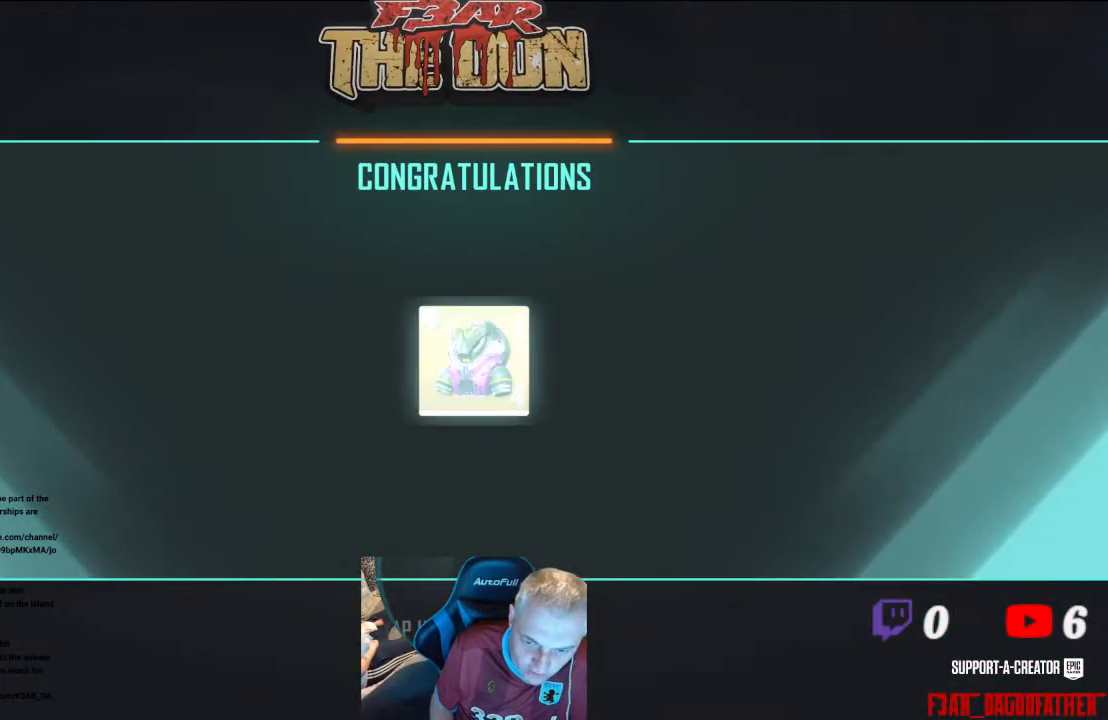
{"buttons": [], "left_stick": "center", "right_stick": "center", "events": [[133, "left_stick", "center"]]}
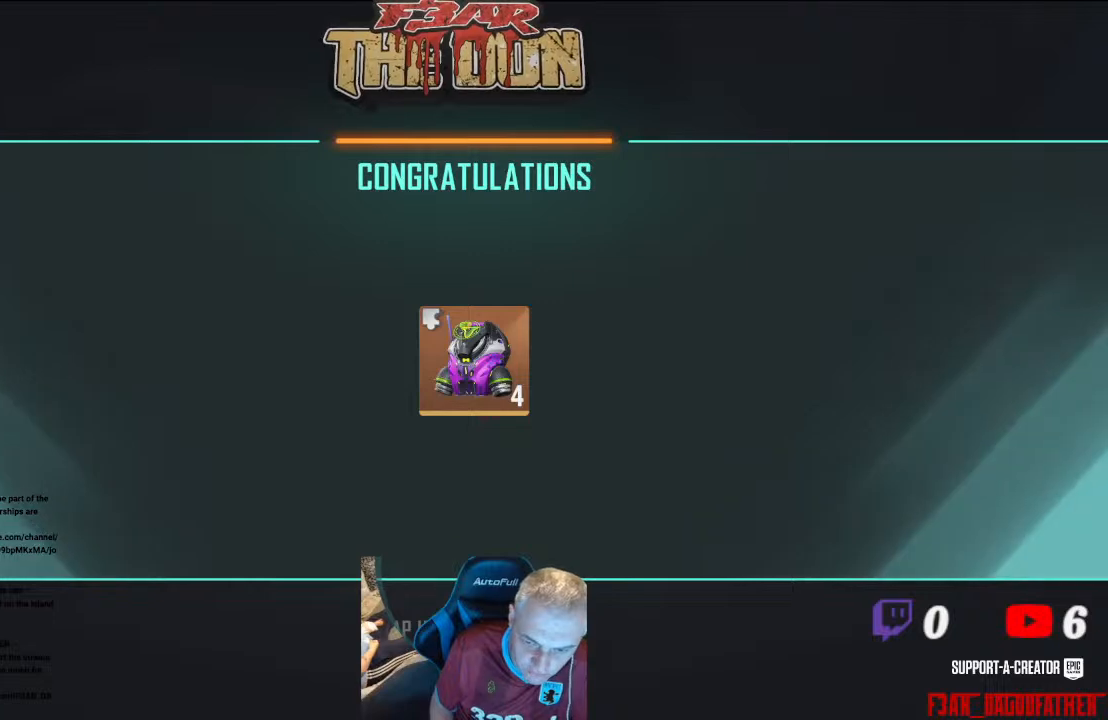
{"buttons": [], "left_stick": "center", "right_stick": "center", "events": [[67, "A", "down"], [200, "A", "up"]]}
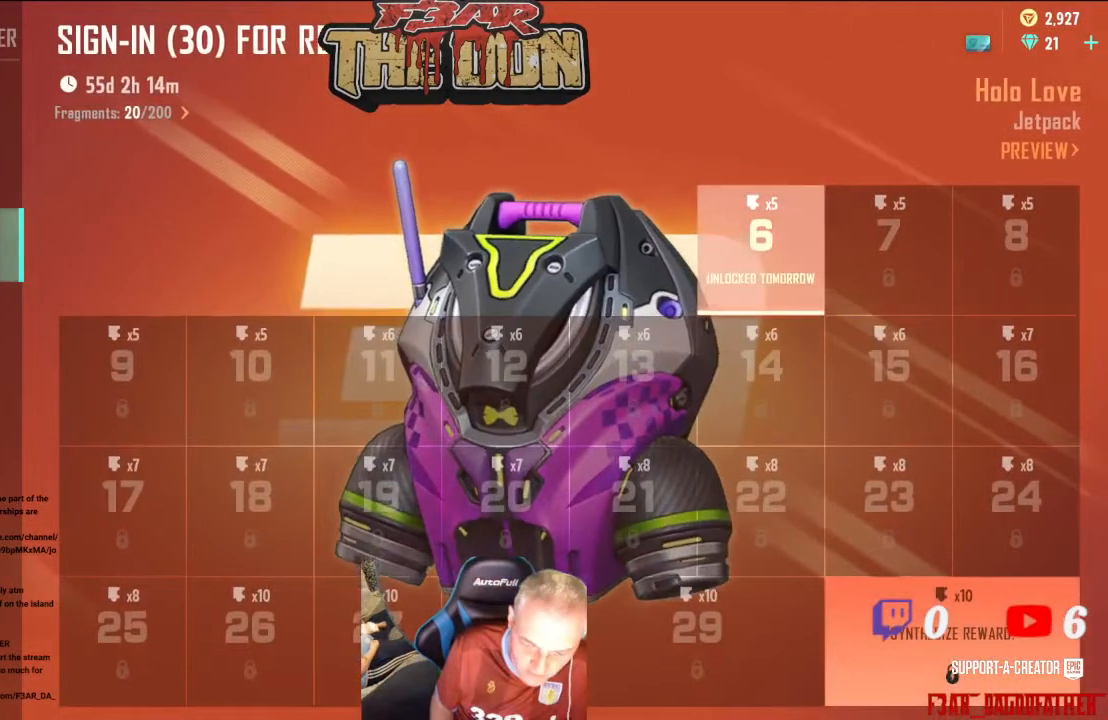
{"buttons": [], "left_stick": "up-left", "right_stick": "center", "events": [[267, "left_stick", "up-left"]]}
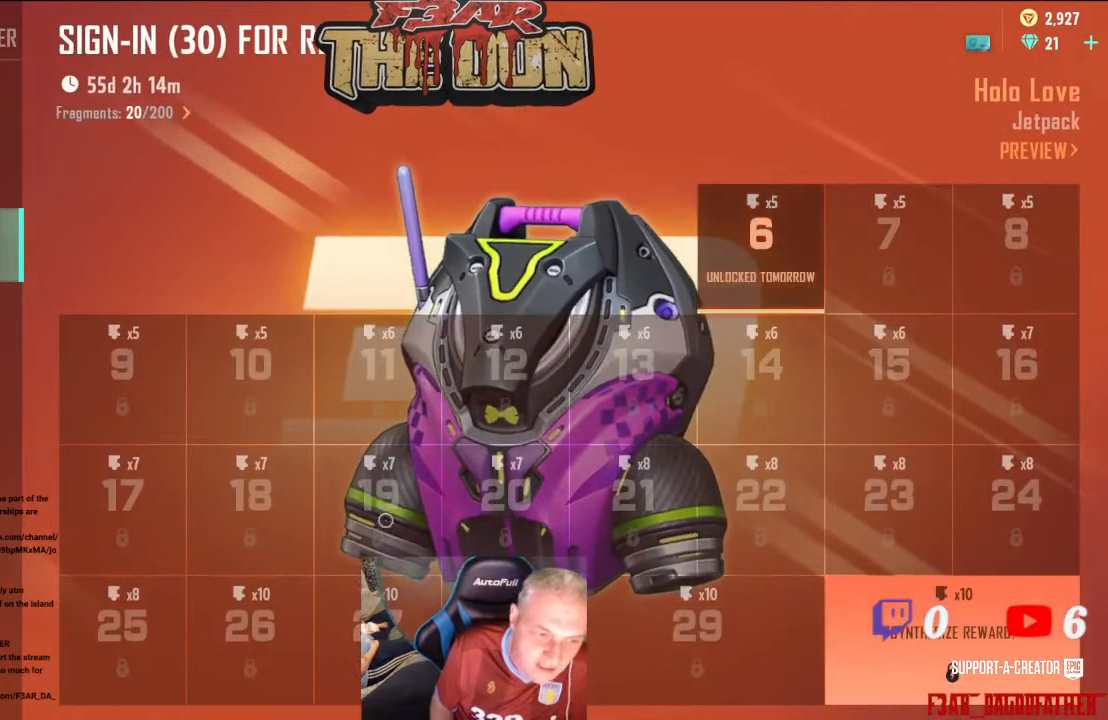
{"buttons": [], "left_stick": "up-left", "right_stick": "center", "events": [[67, "left_stick", "left"], [467, "left_stick", "up-left"]]}
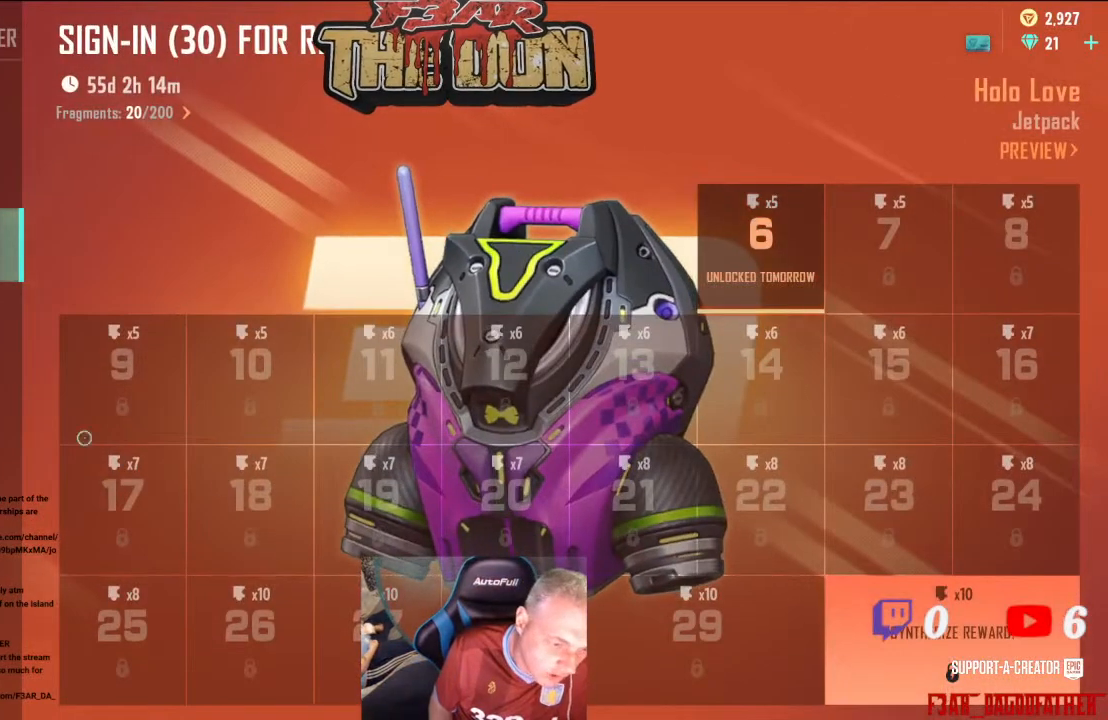
{"buttons": [], "left_stick": "up-right", "right_stick": "center", "events": [[167, "left_stick", "up"], [333, "left_stick", "up-right"]]}
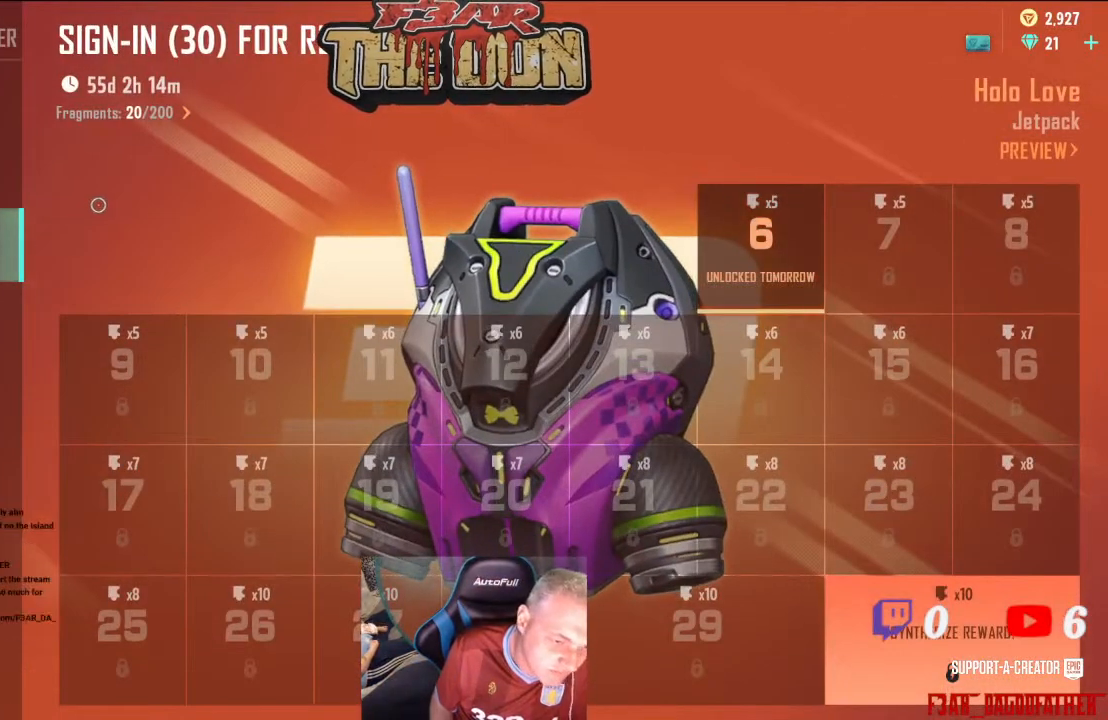
{"buttons": [], "left_stick": "up-left", "right_stick": "center", "events": [[33, "left_stick", "center"], [367, "left_stick", "up-left"]]}
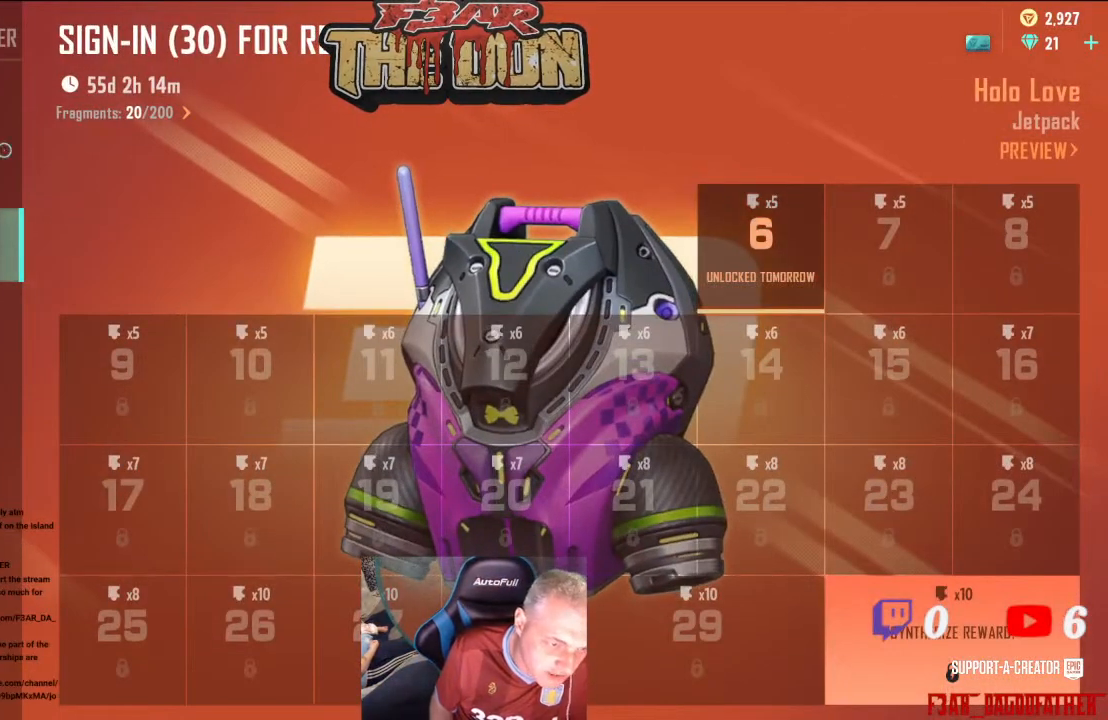
{"buttons": [], "left_stick": "center", "right_stick": "center", "events": [[300, "left_stick", "up"], [500, "left_stick", "center"]]}
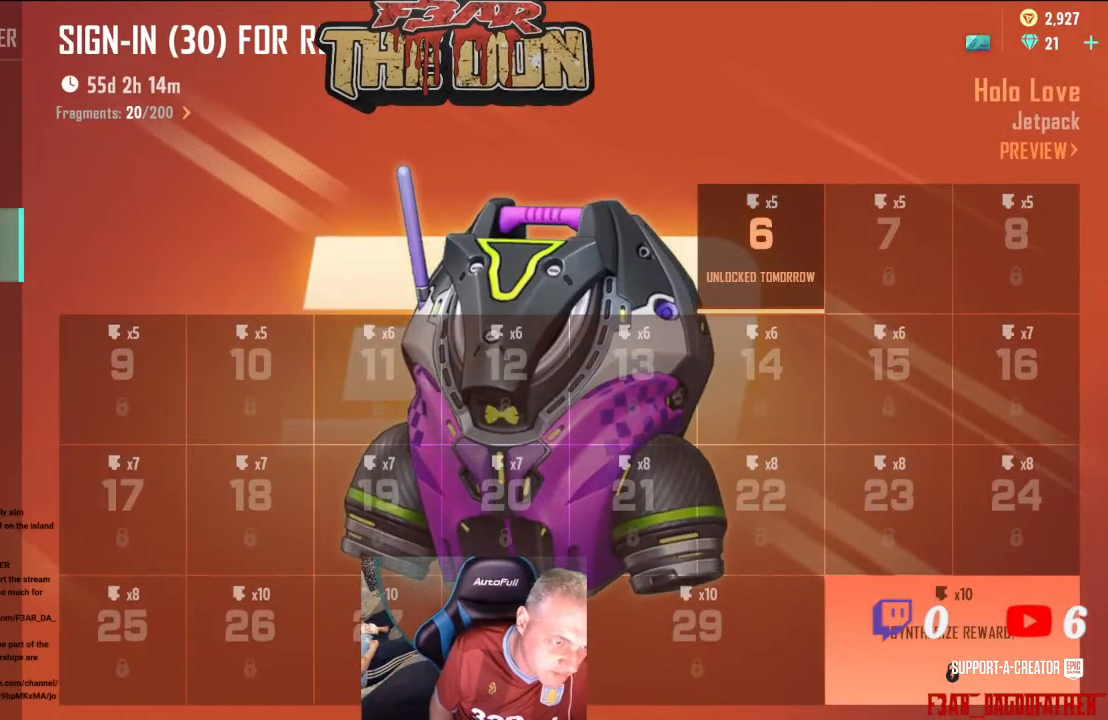
{"buttons": [], "left_stick": "center", "right_stick": "center", "events": [[267, "left_stick", "down-right"], [333, "left_stick", "center"]]}
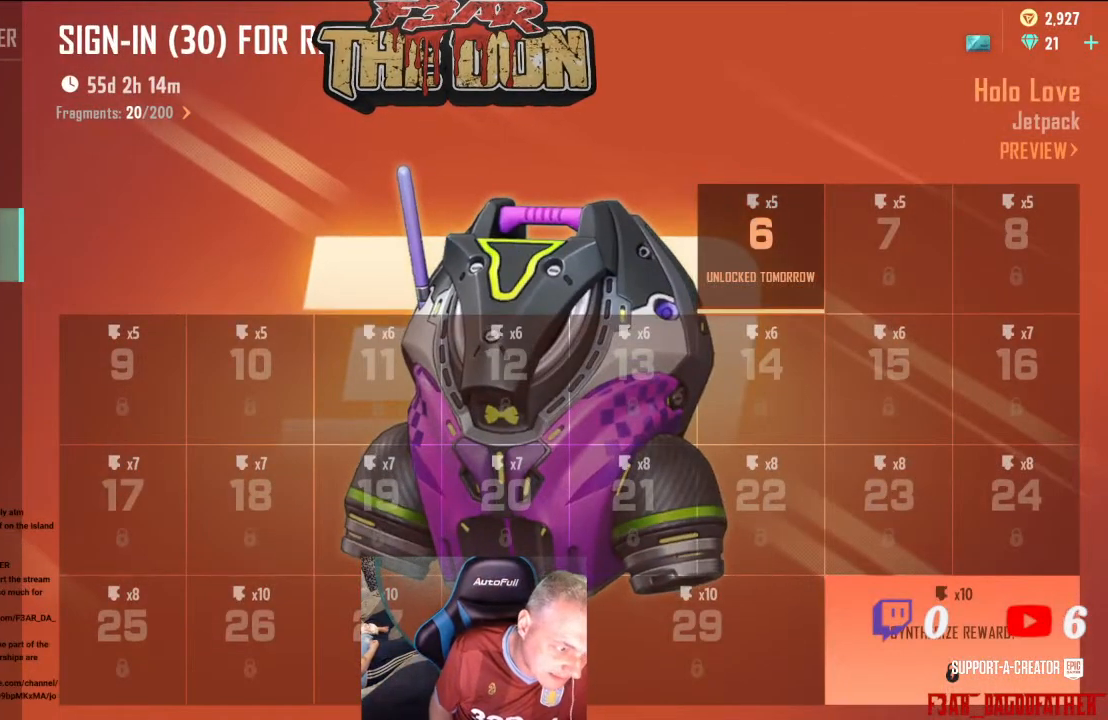
{"buttons": [], "left_stick": "center", "right_stick": "center", "events": []}
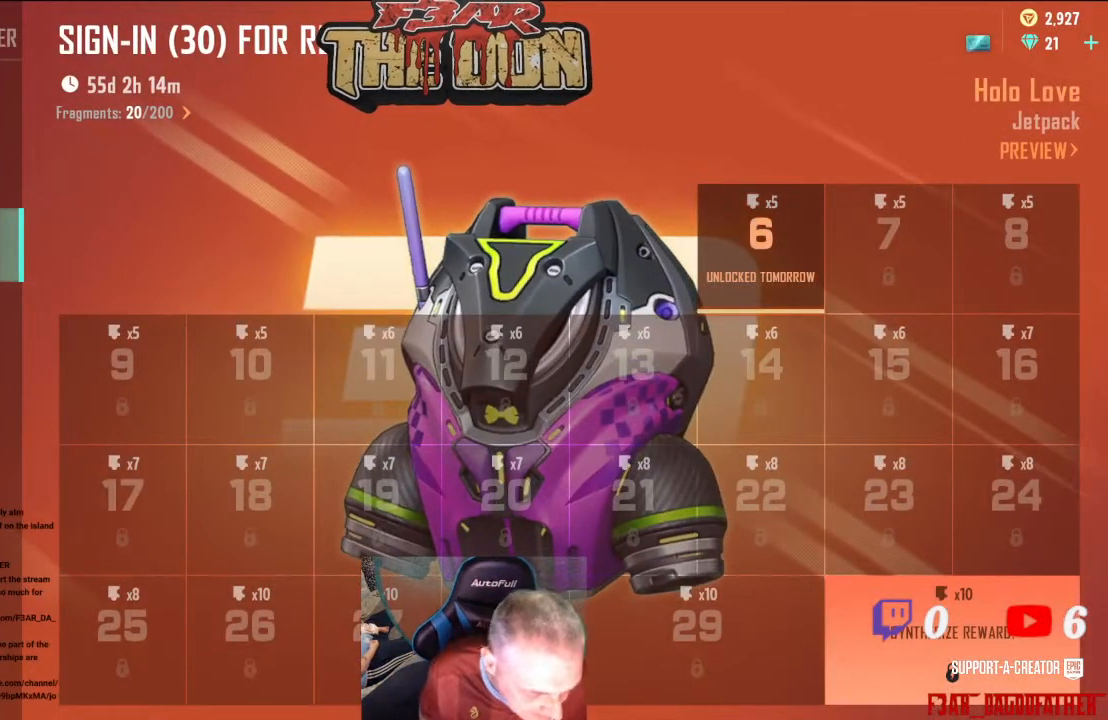
{"buttons": [], "left_stick": "center", "right_stick": "center", "events": []}
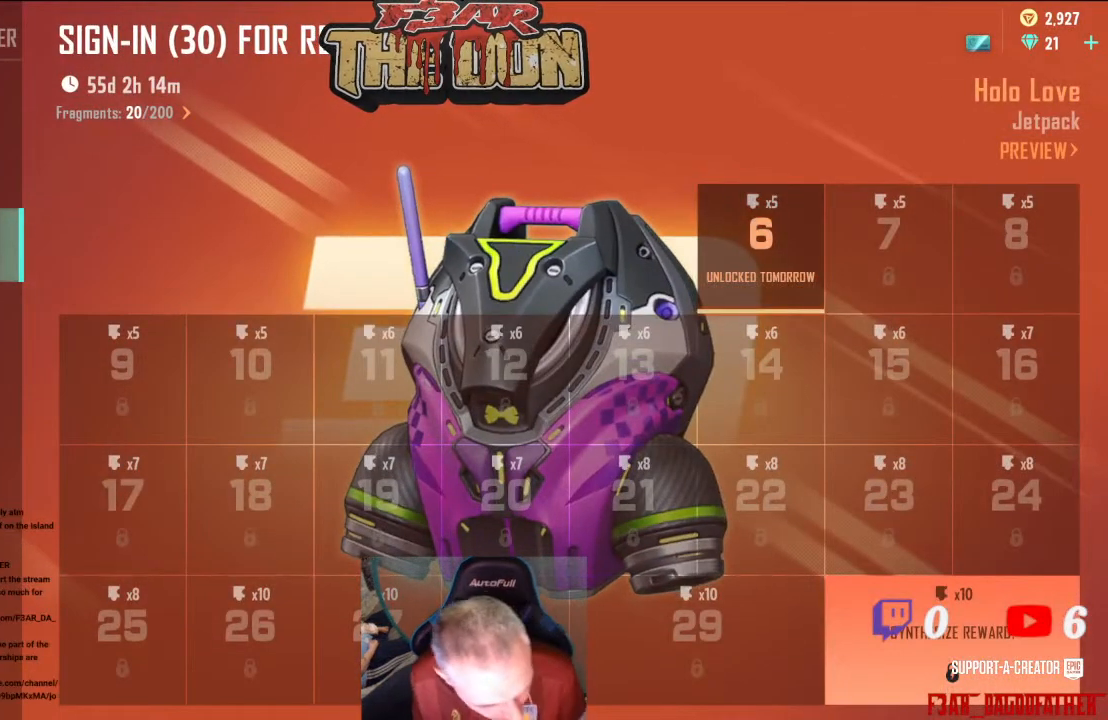
{"buttons": [], "left_stick": "center", "right_stick": "center", "events": []}
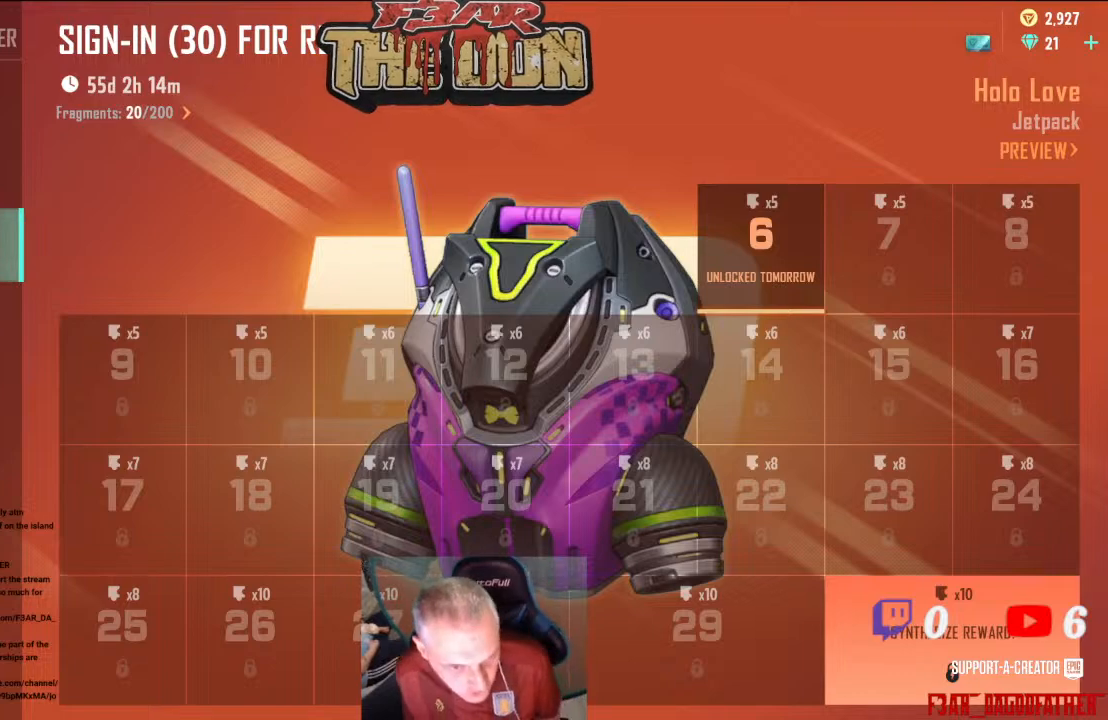
{"buttons": [], "left_stick": "center", "right_stick": "center", "events": []}
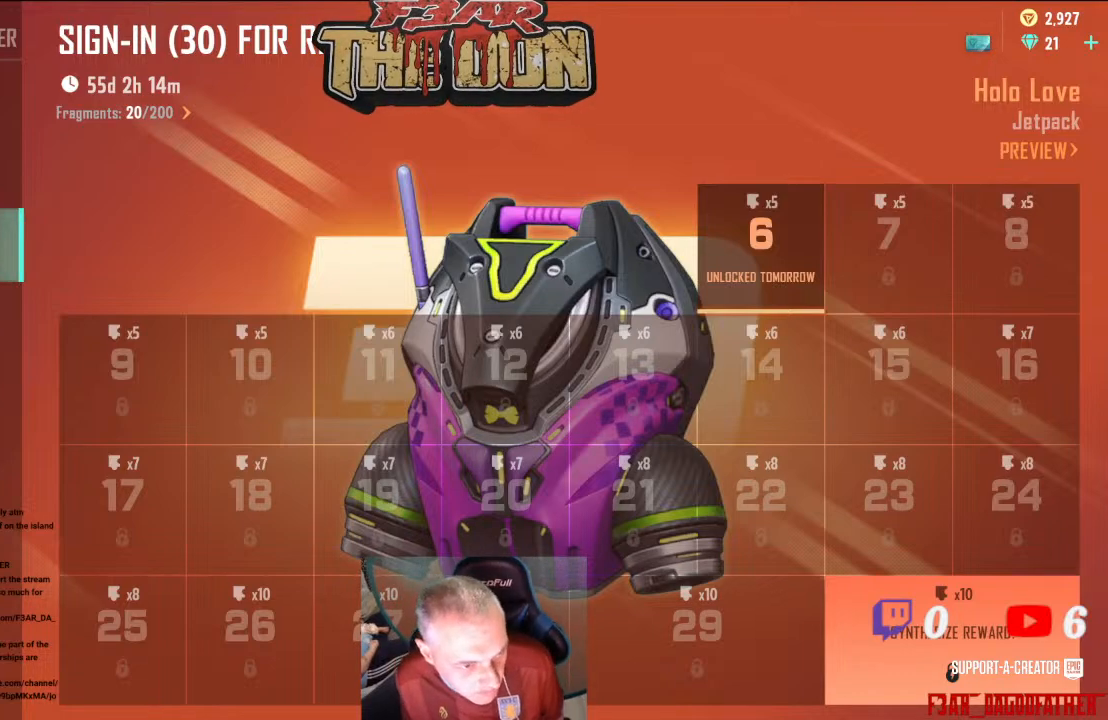
{"buttons": [], "left_stick": "center", "right_stick": "center", "events": []}
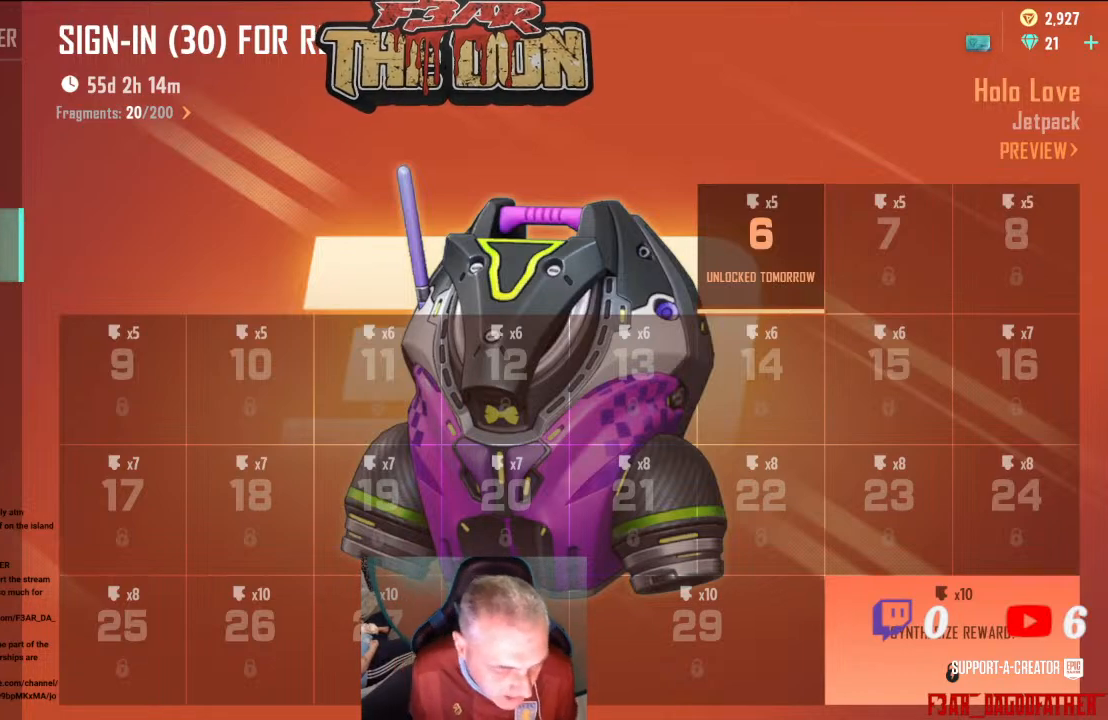
{"buttons": [], "left_stick": "center", "right_stick": "center", "events": []}
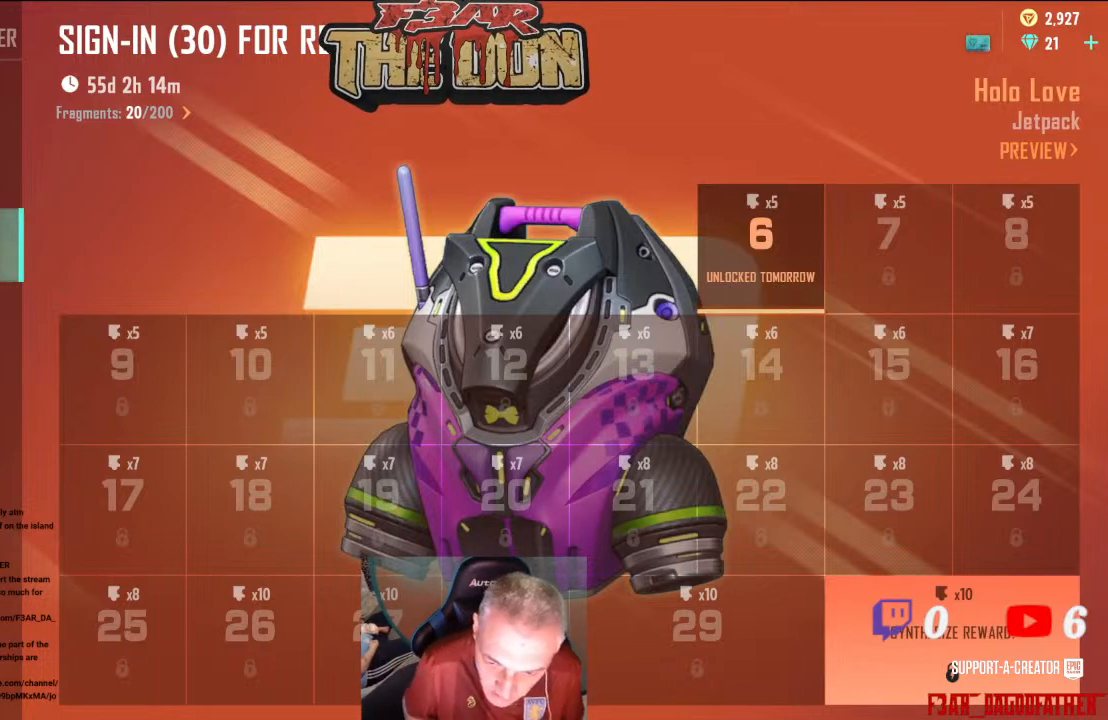
{"buttons": [], "left_stick": "center", "right_stick": "center", "events": [[133, "B", "down"], [167, "B", "up"]]}
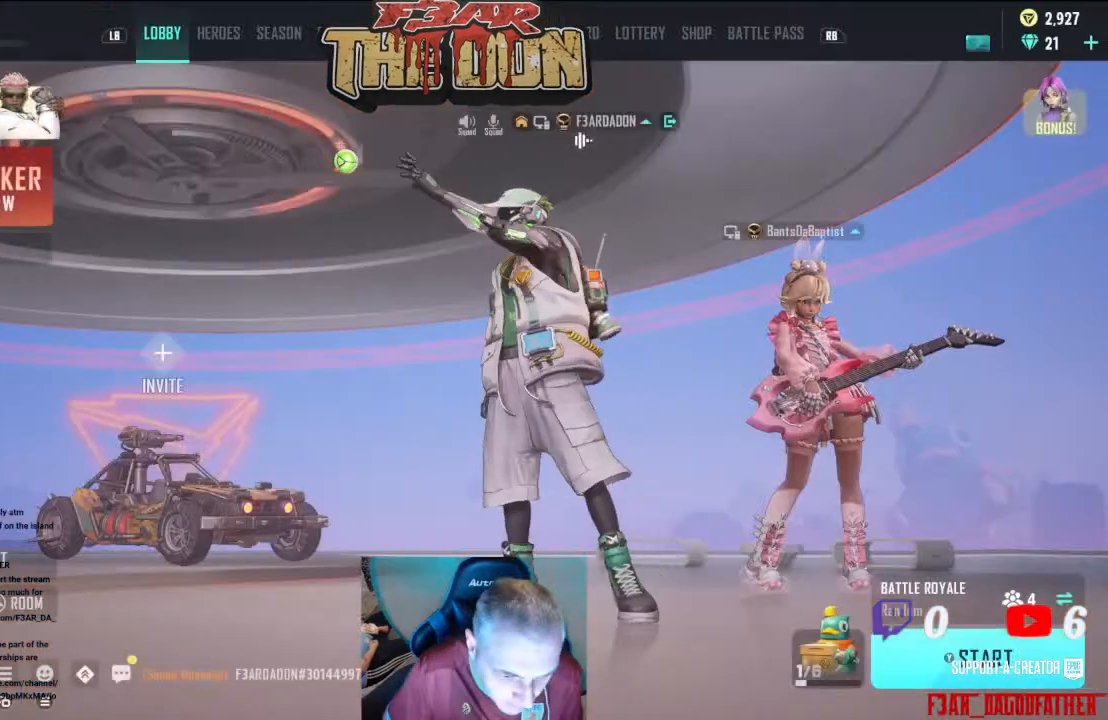
{"buttons": [], "left_stick": "down-right", "right_stick": "center", "events": [[367, "left_stick", "right"], [433, "left_stick", "down-right"]]}
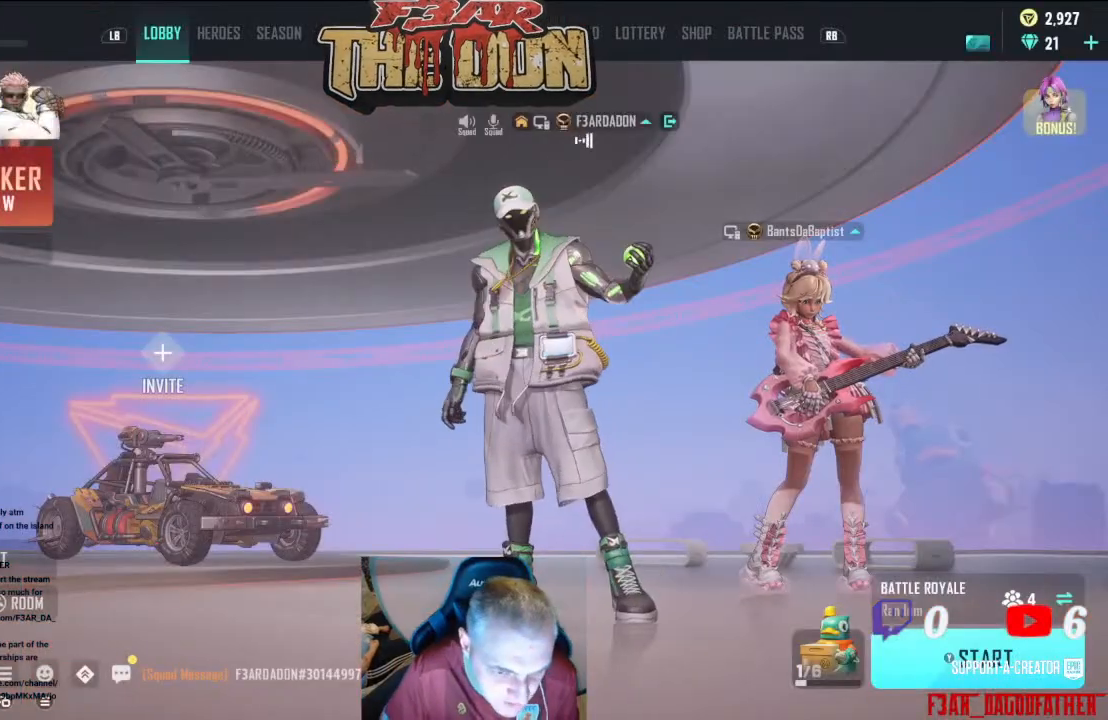
{"buttons": [], "left_stick": "down-right", "right_stick": "center", "events": []}
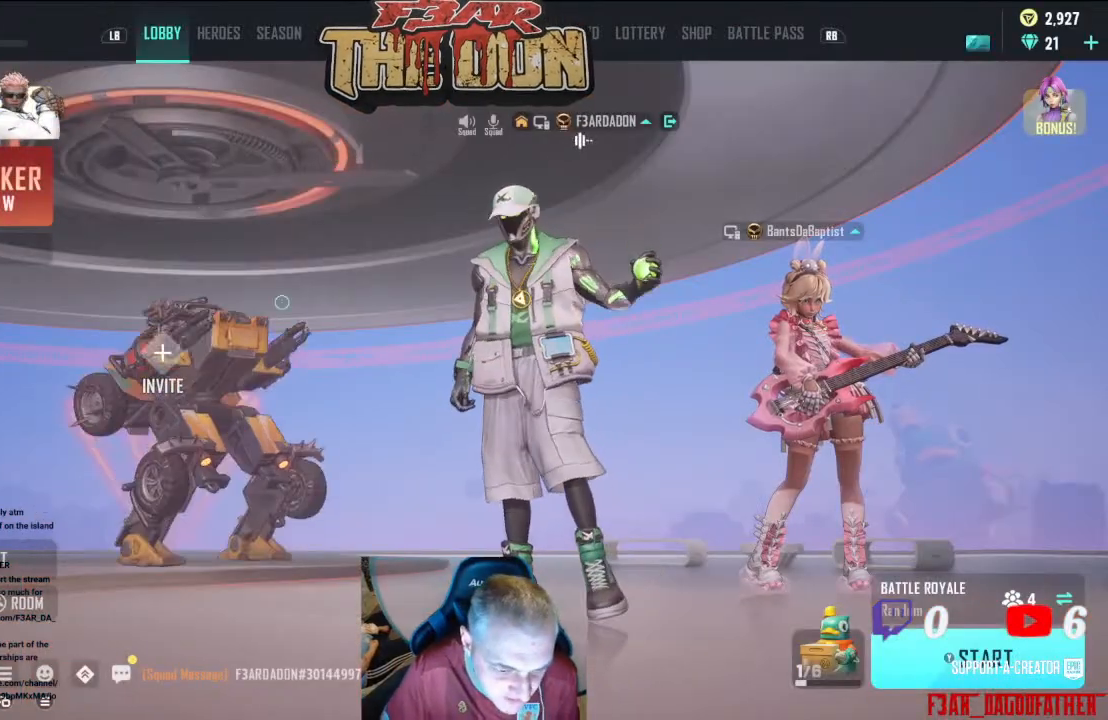
{"buttons": [], "left_stick": "center", "right_stick": "center", "events": [[33, "left_stick", "center"]]}